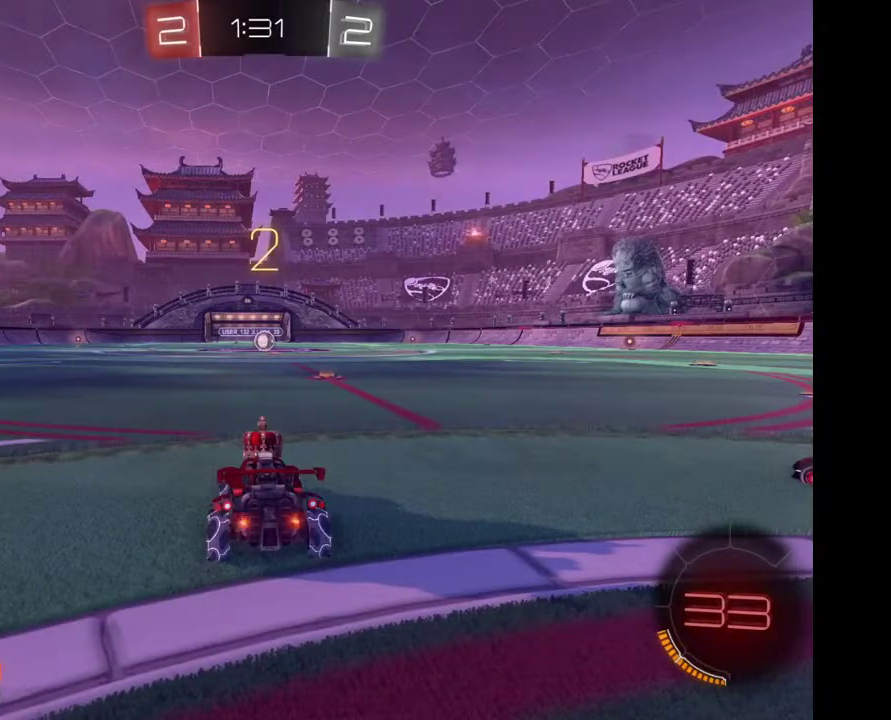
Gameplay with a controller (Xbox layout); each line is a JSON object with the inputs held at the frame after it. "events" lists button and stick changes between this image and that frame as [ms after this image, input, new state], when the widget could be followed in between. Not read: R2.
{"buttons": [], "left_stick": "right", "right_stick": "center", "events": [[333, "left_stick", "right"]]}
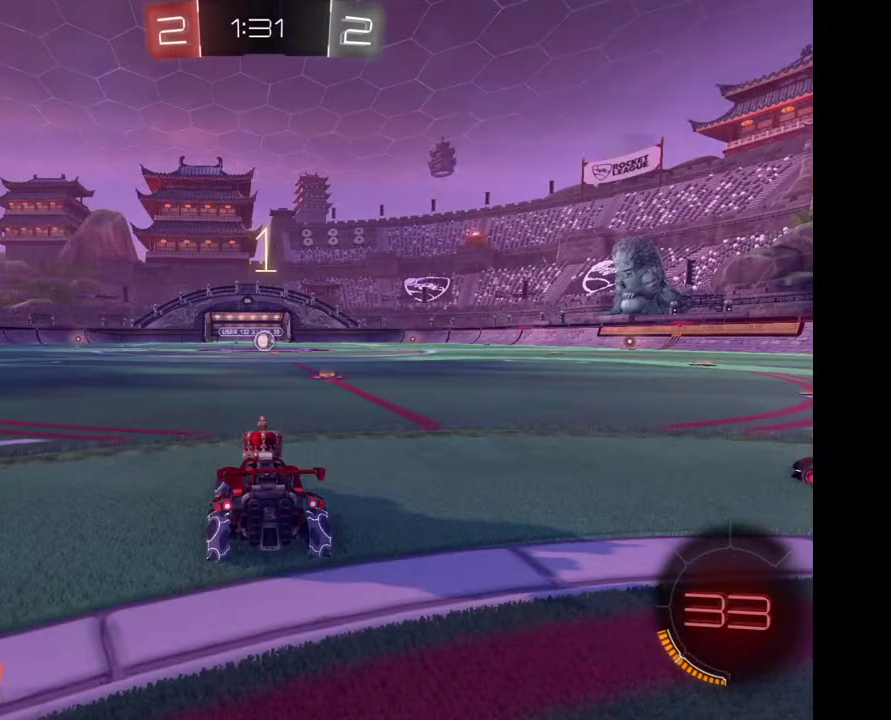
{"buttons": [], "left_stick": "right", "right_stick": "center", "events": []}
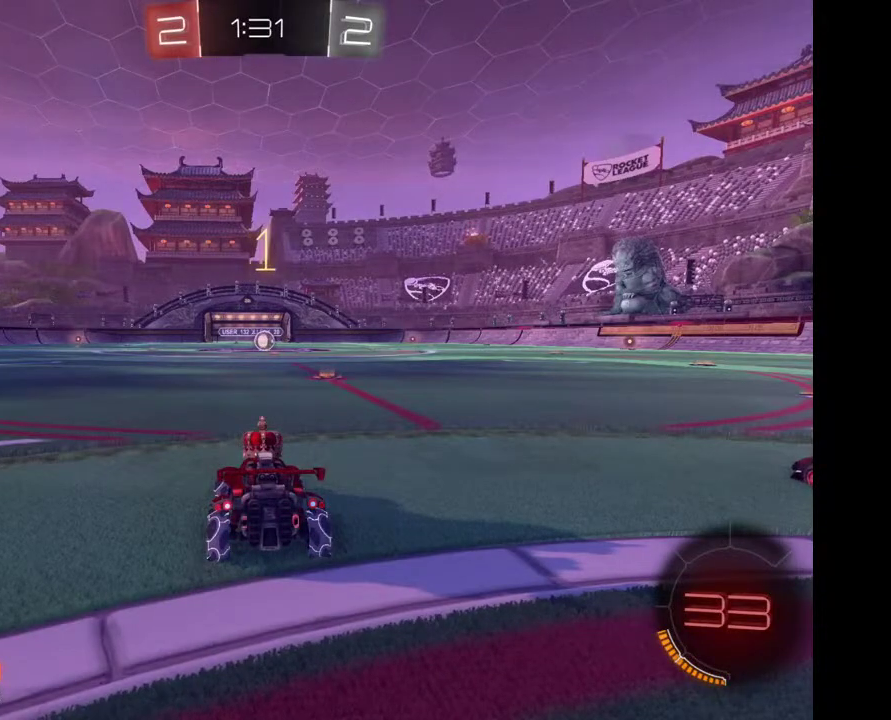
{"buttons": [], "left_stick": "center", "right_stick": "center", "events": [[33, "left_stick", "up-right"], [367, "left_stick", "center"]]}
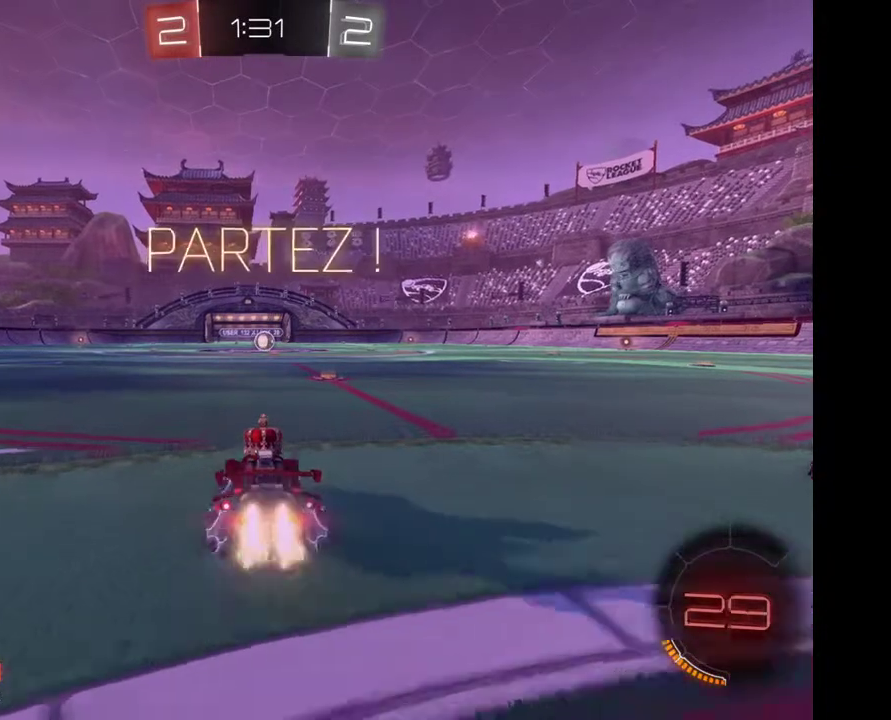
{"buttons": [], "left_stick": "center", "right_stick": "center", "events": [[33, "left_stick", "right"], [100, "left_stick", "center"]]}
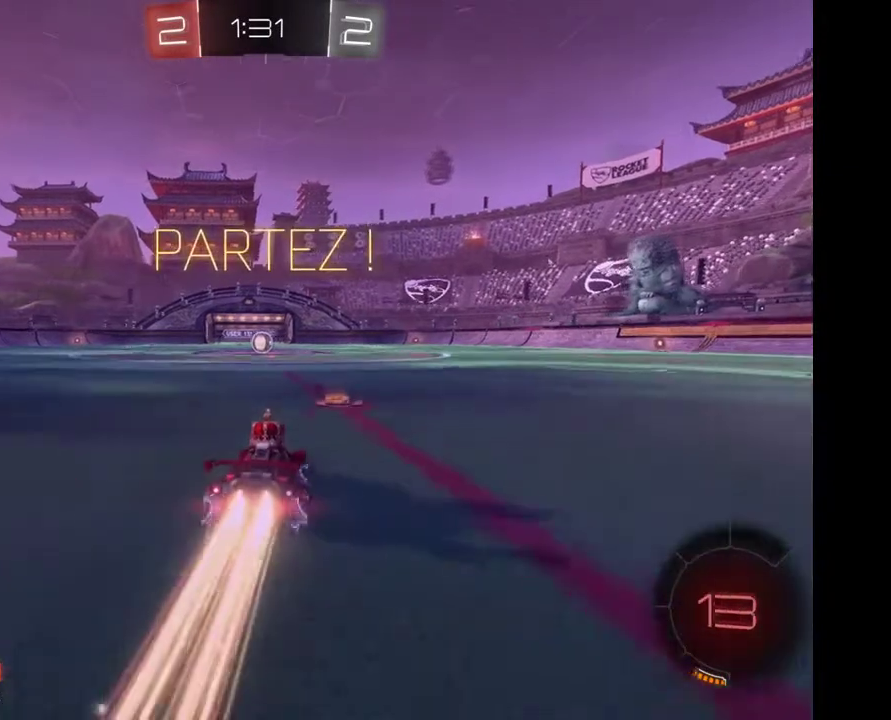
{"buttons": [], "left_stick": "center", "right_stick": "center", "events": []}
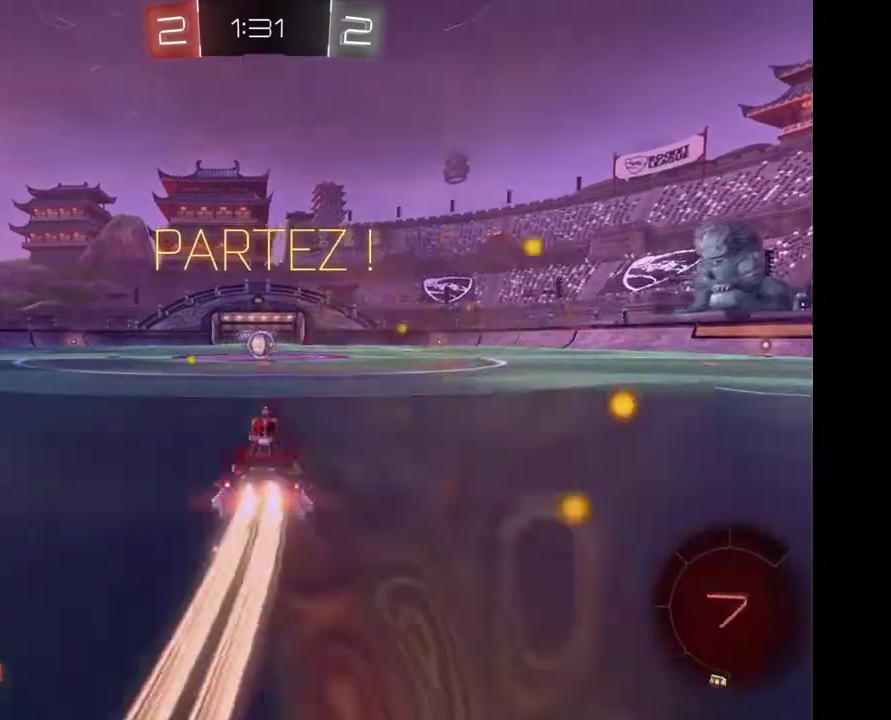
{"buttons": [], "left_stick": "center", "right_stick": "center", "events": []}
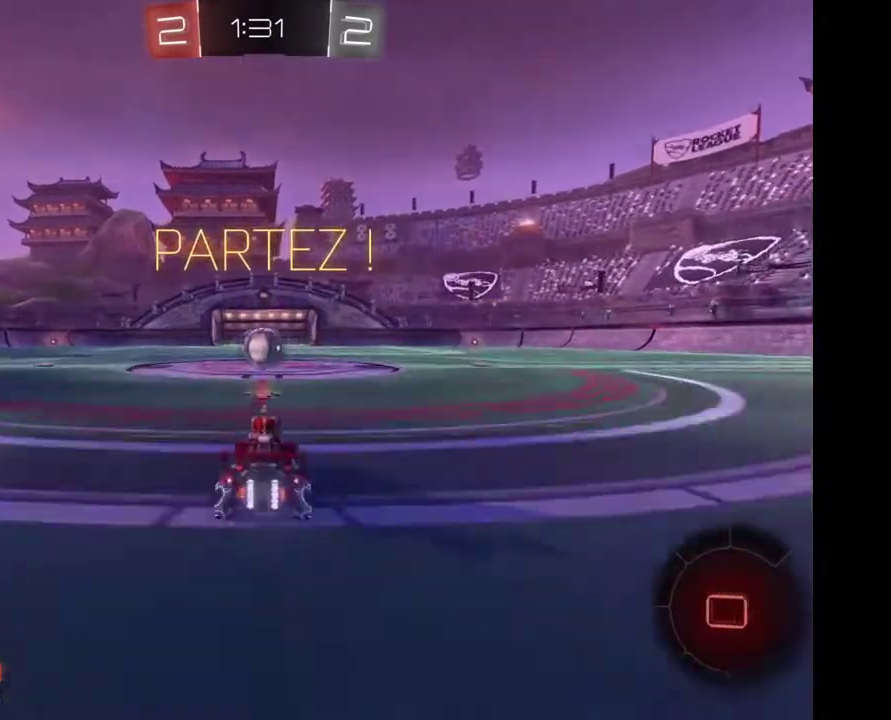
{"buttons": [], "left_stick": "center", "right_stick": "center", "events": [[233, "A", "down"], [233, "left_stick", "up"], [300, "A", "up"], [367, "A", "down"], [433, "A", "up"], [500, "left_stick", "center"]]}
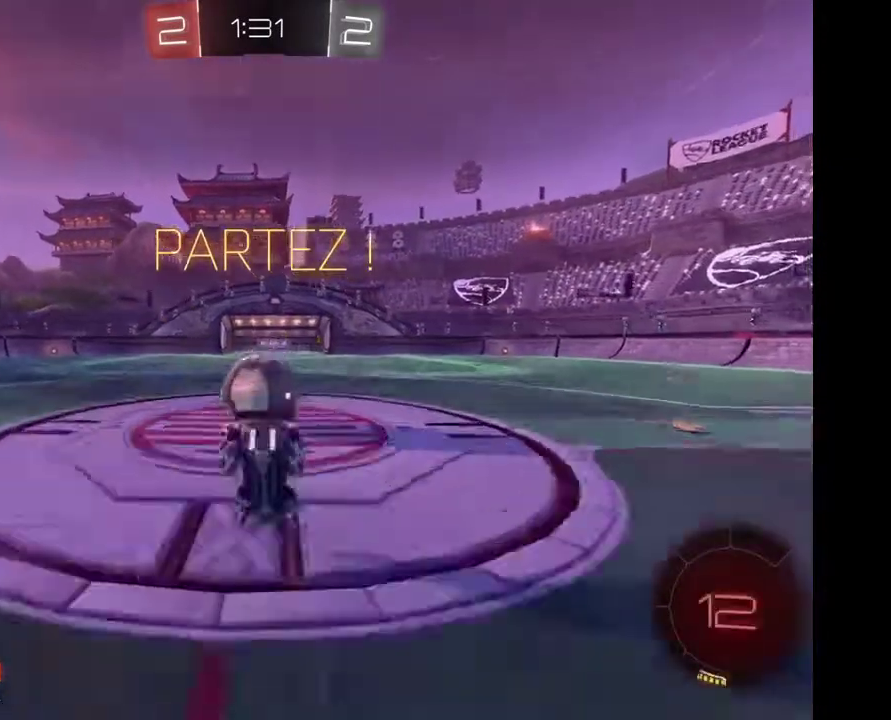
{"buttons": [], "left_stick": "center", "right_stick": "center", "events": []}
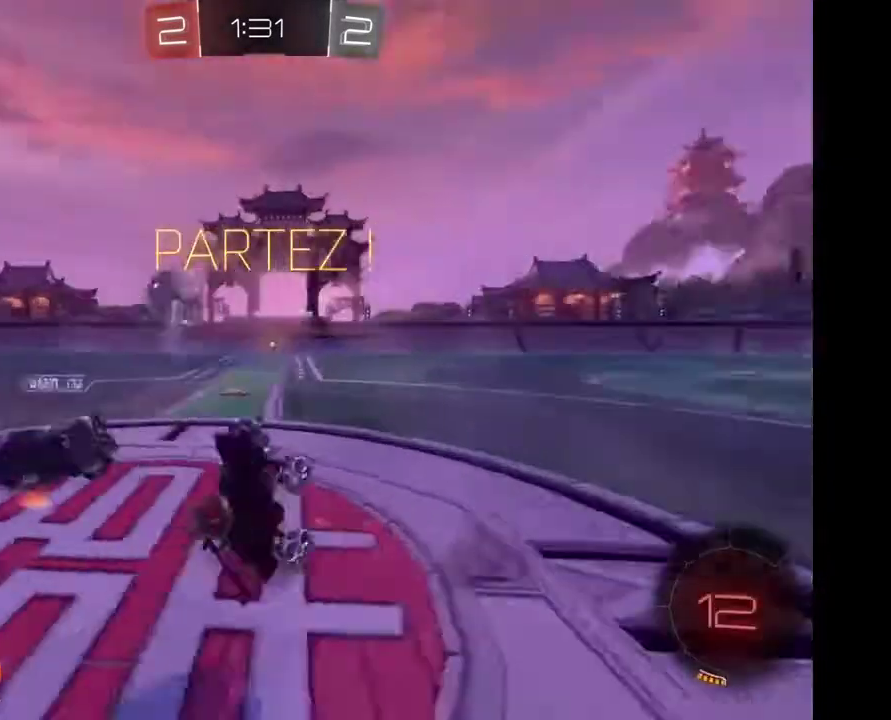
{"buttons": [], "left_stick": "left", "right_stick": "center", "events": [[467, "left_stick", "left"]]}
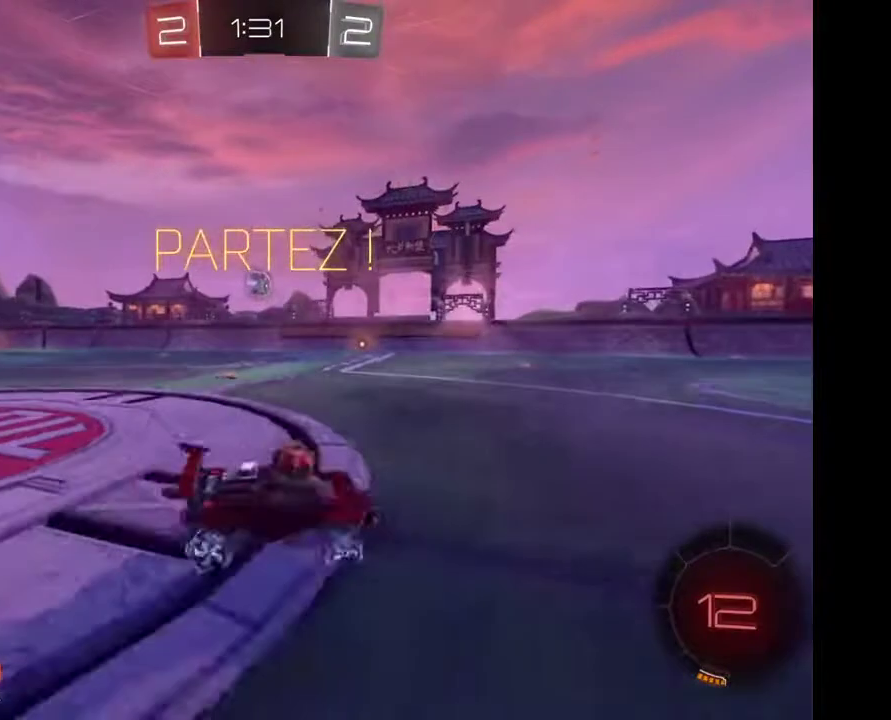
{"buttons": [], "left_stick": "left", "right_stick": "center", "events": []}
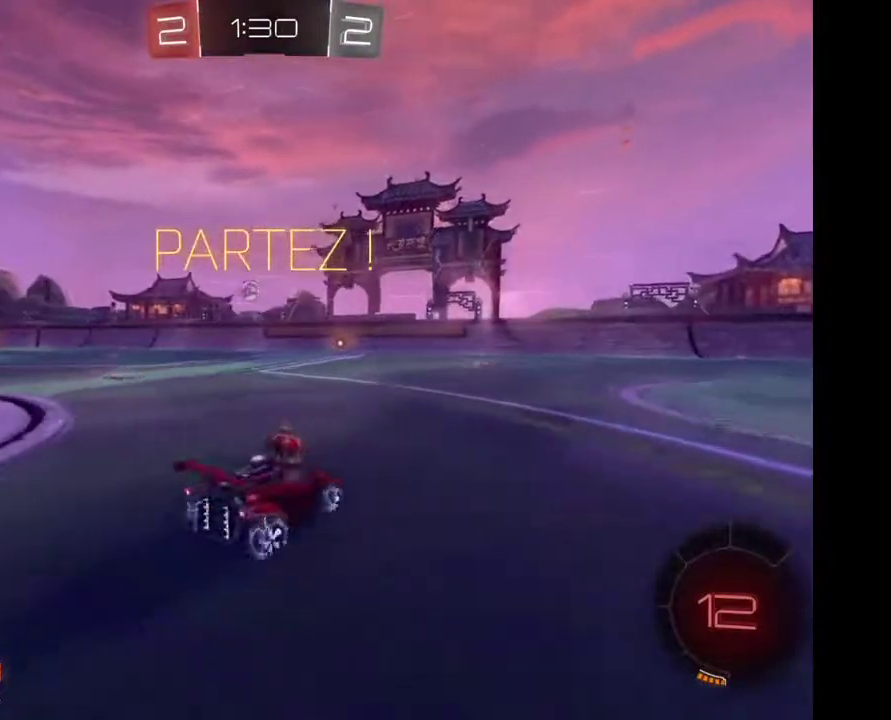
{"buttons": ["A"], "left_stick": "up-right", "right_stick": "center", "events": [[167, "left_stick", "center"], [433, "left_stick", "up-right"], [500, "A", "down"]]}
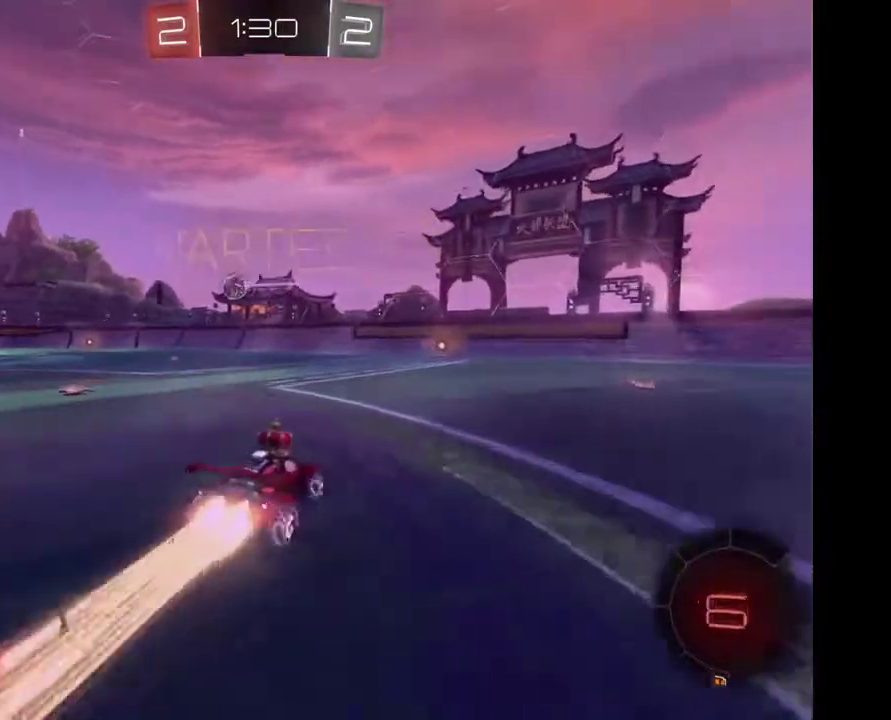
{"buttons": ["Y"], "left_stick": "center", "right_stick": "center", "events": [[67, "A", "up"], [133, "A", "down"], [133, "left_stick", "up"], [267, "A", "up"], [267, "left_stick", "center"], [433, "Y", "down"]]}
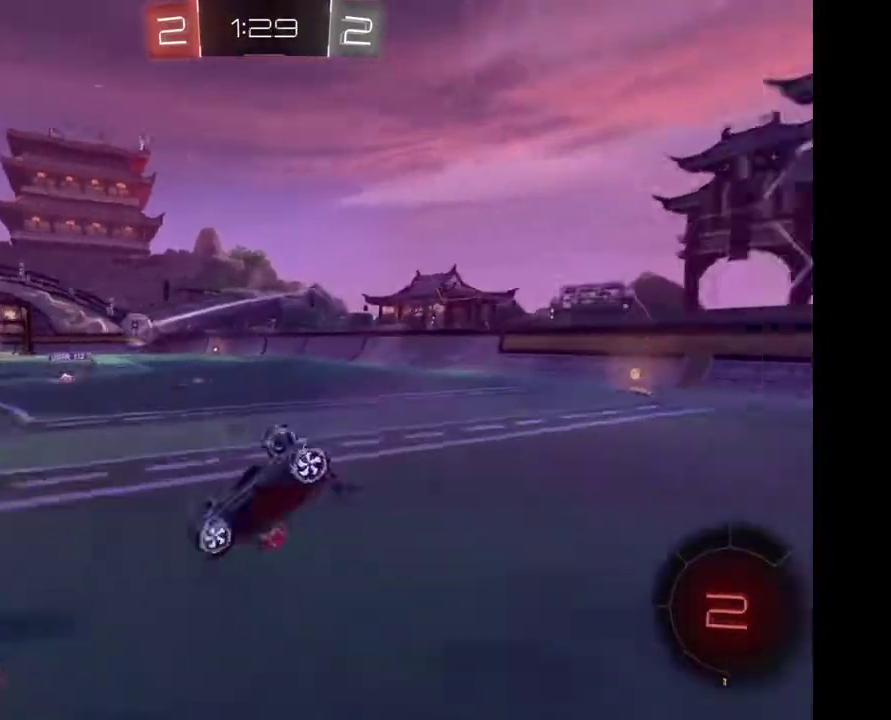
{"buttons": [], "left_stick": "center", "right_stick": "center", "events": [[33, "Y", "up"]]}
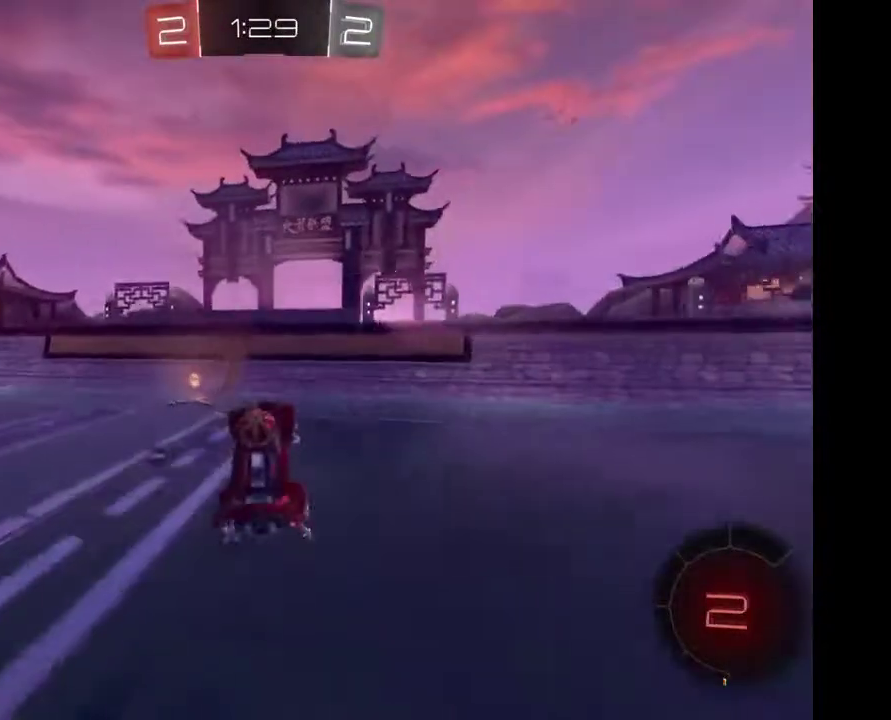
{"buttons": [], "left_stick": "left", "right_stick": "center", "events": [[100, "left_stick", "left"]]}